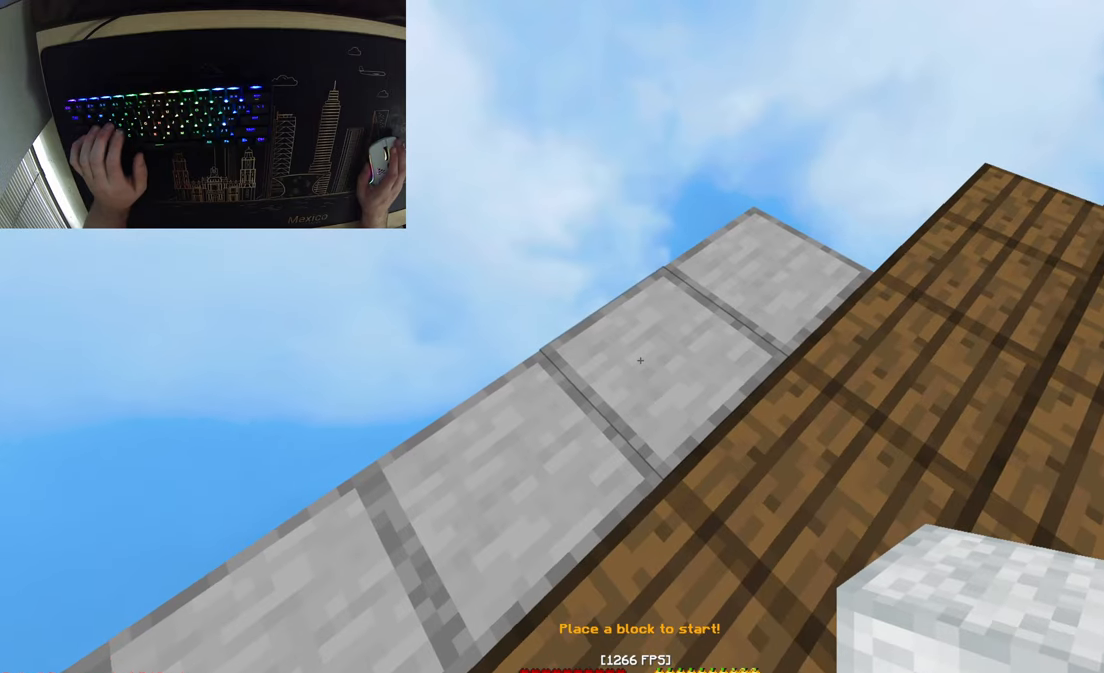
Gameplay with keyboard and mouse; each line is a JSON object with the keys and mouse buttons held at the frame after it. "events" lists presses ("down") and releases ("up") of "a", "d", "s", "space", "w", "mouse_left" and "mouse_right" between this image and that frame as [ms after this image, input, new state], when the widget could be followed in between. "mouse_left", "mouse_right" = the "left", "right" buttons of the "mouse" list. No other keys are recorded. Fast repeated clicks can show as one long hold. Mouse movement is not recorded.
{"keys": [], "mouse": [], "events": []}
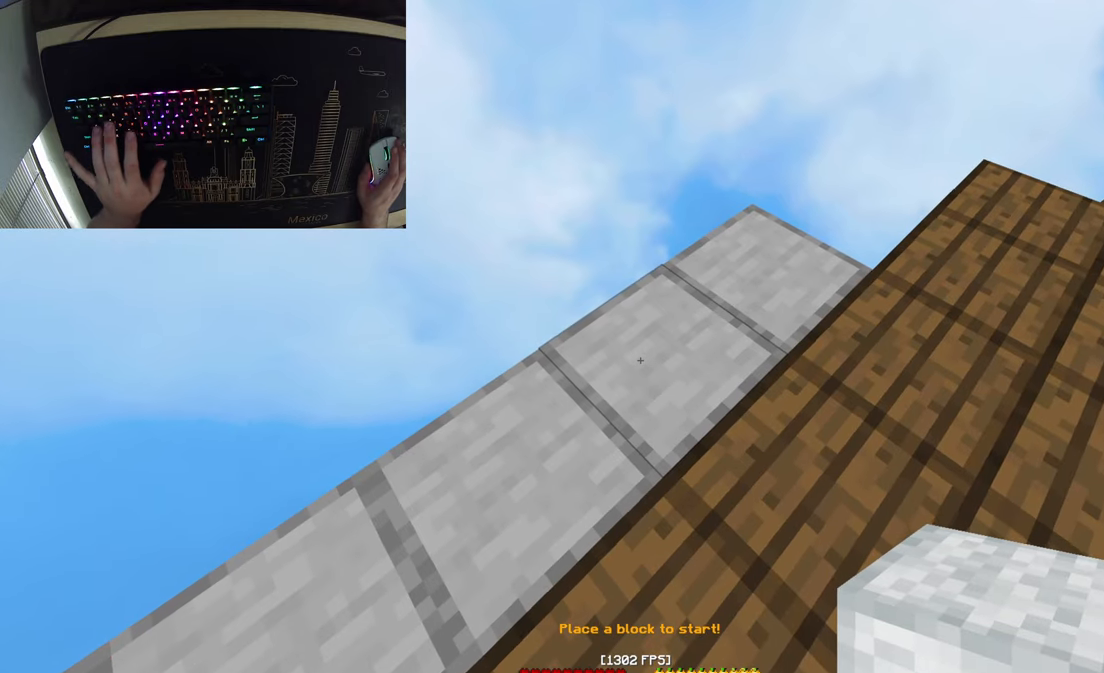
{"keys": [], "mouse": [], "events": []}
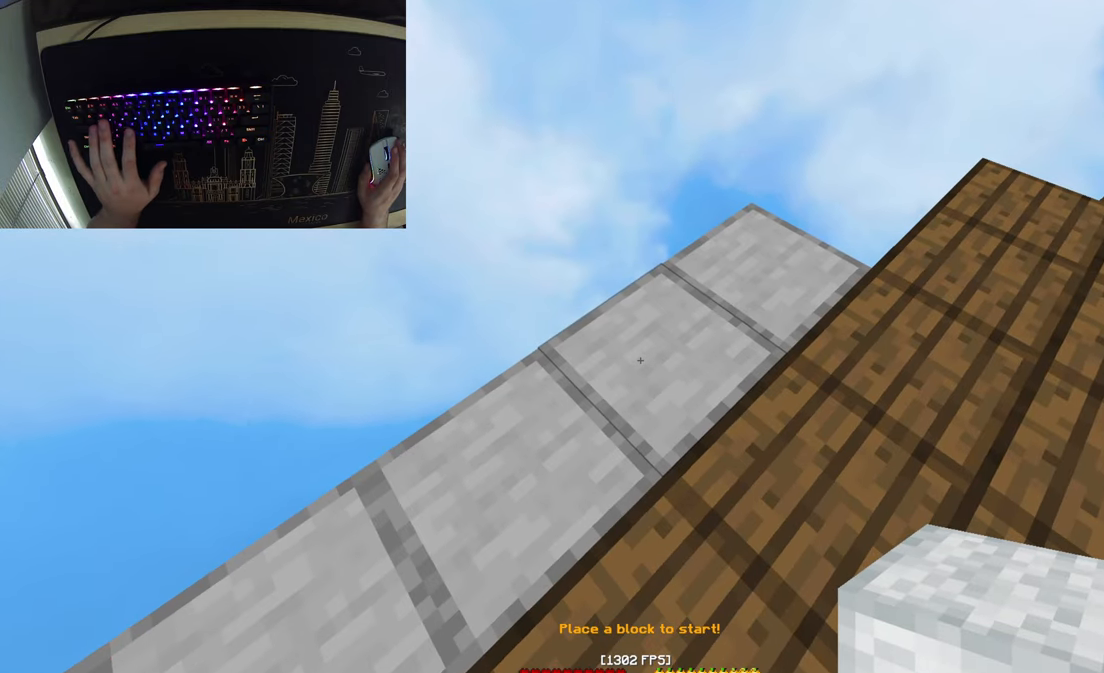
{"keys": [], "mouse": [], "events": []}
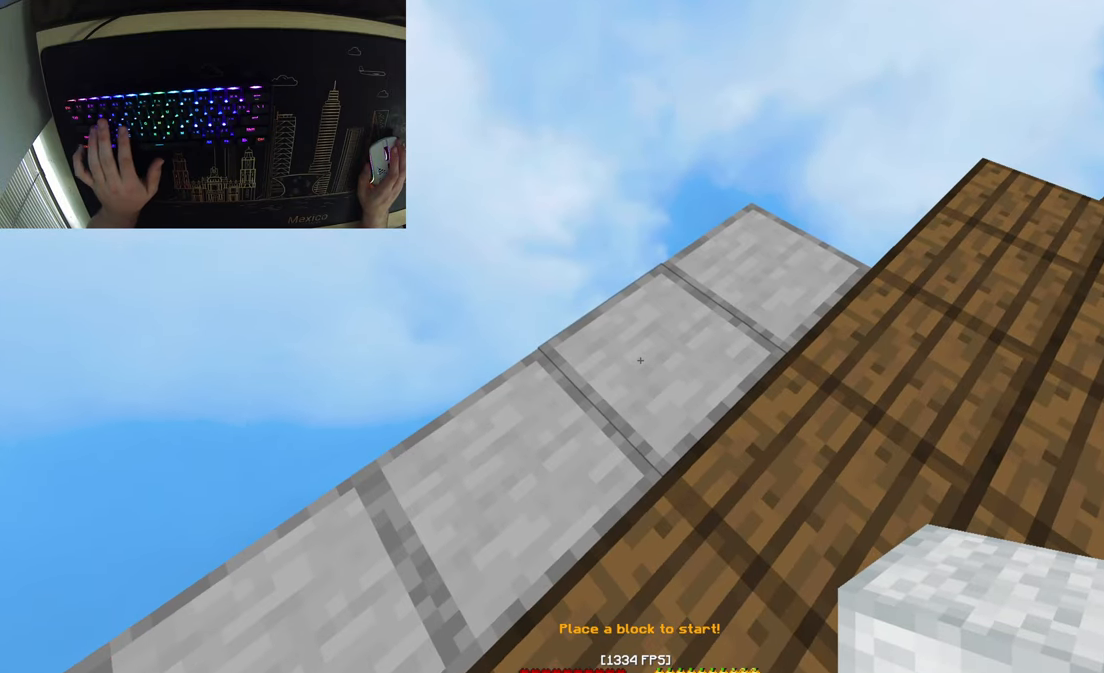
{"keys": ["a", "s"], "mouse": [], "events": [[250, "a", "down"], [250, "s", "down"]]}
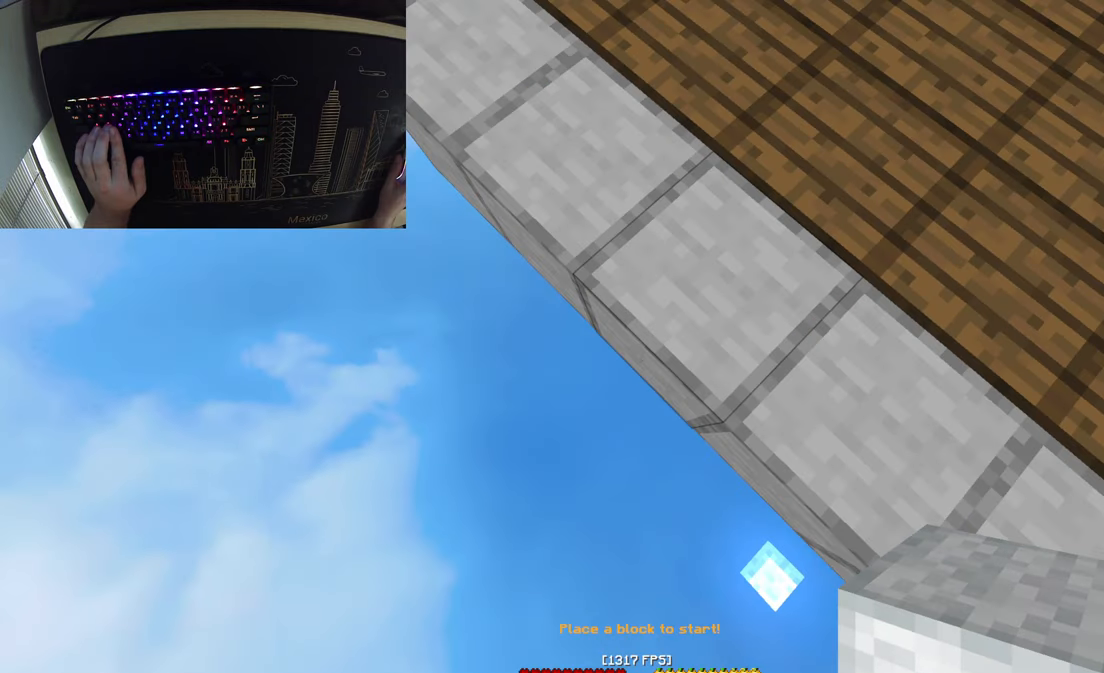
{"keys": ["a", "s"], "mouse": [], "events": []}
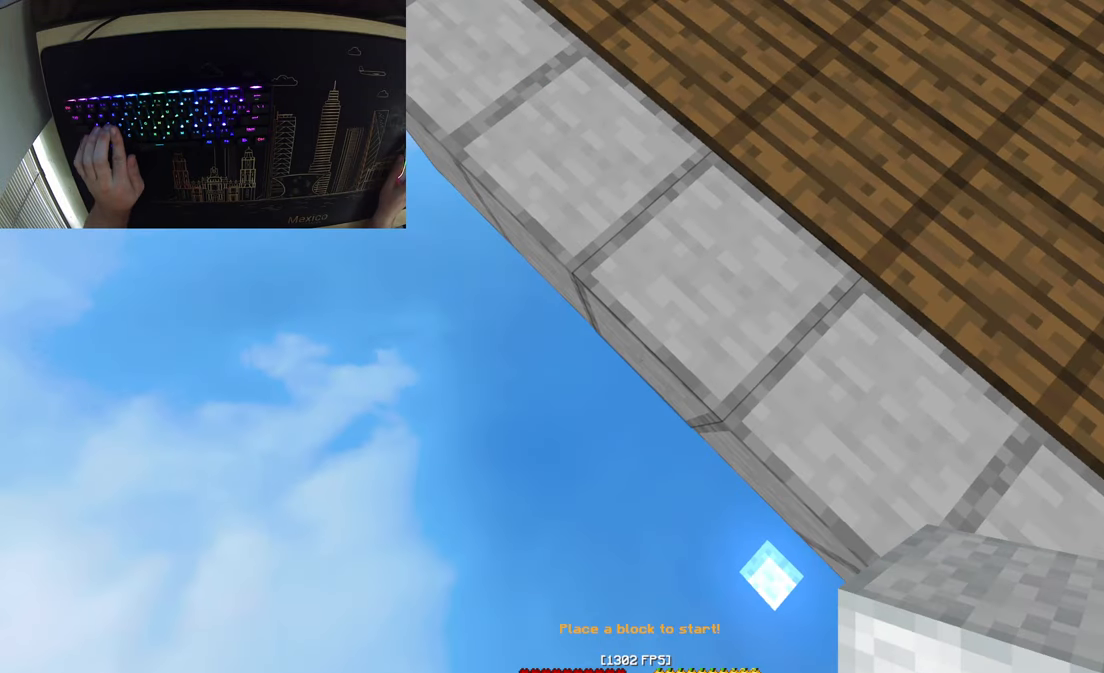
{"keys": ["a", "s"], "mouse": [], "events": []}
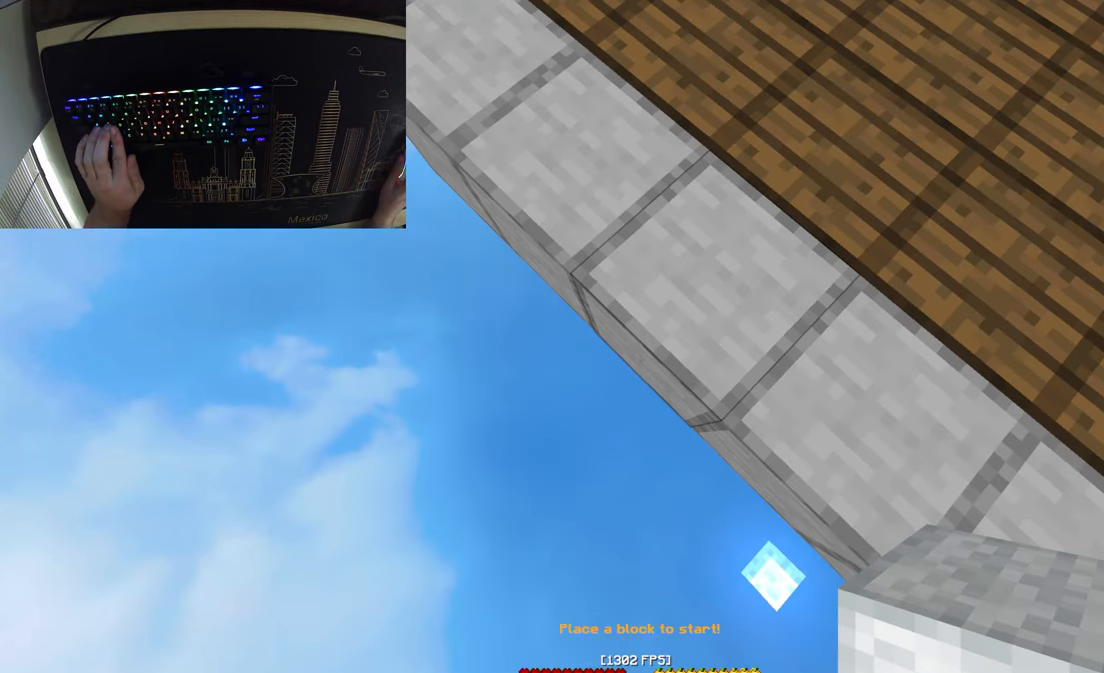
{"keys": ["a", "s"], "mouse": [], "events": []}
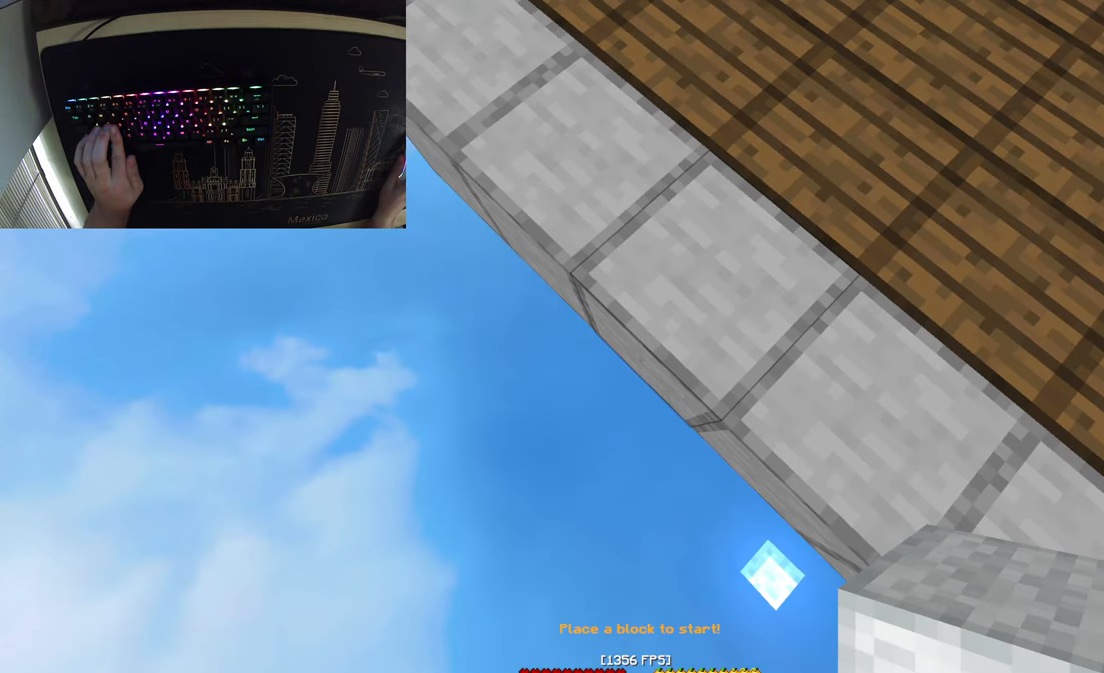
{"keys": ["a", "s"], "mouse": [], "events": []}
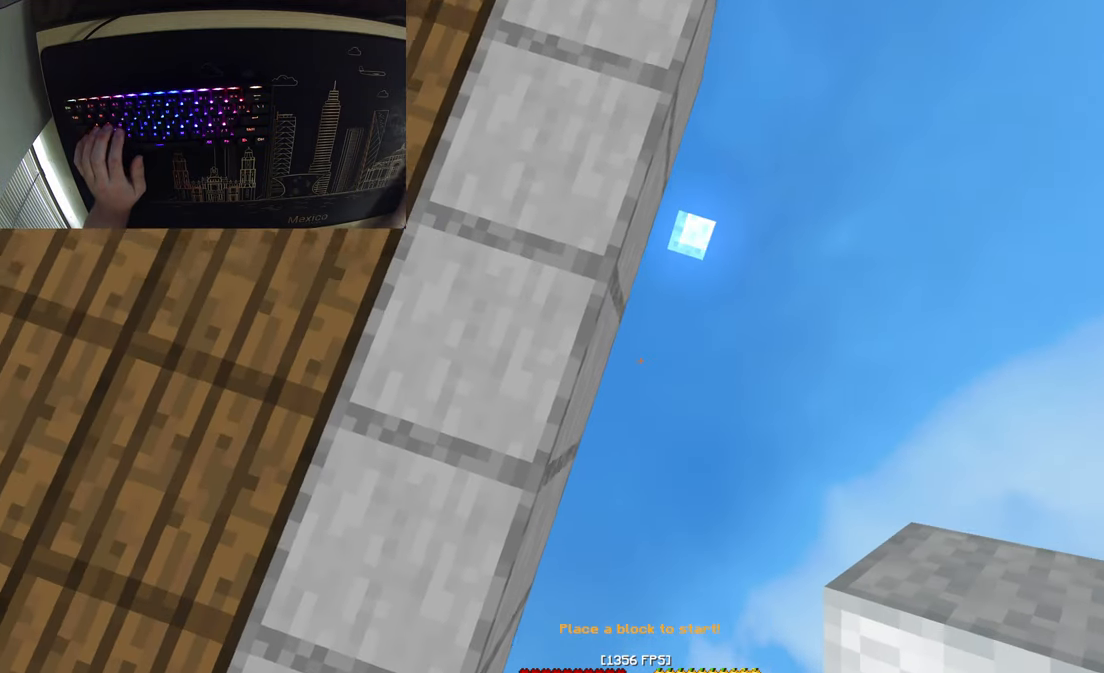
{"keys": ["d", "s"], "mouse": [], "events": [[17, "a", "up"], [17, "d", "down"]]}
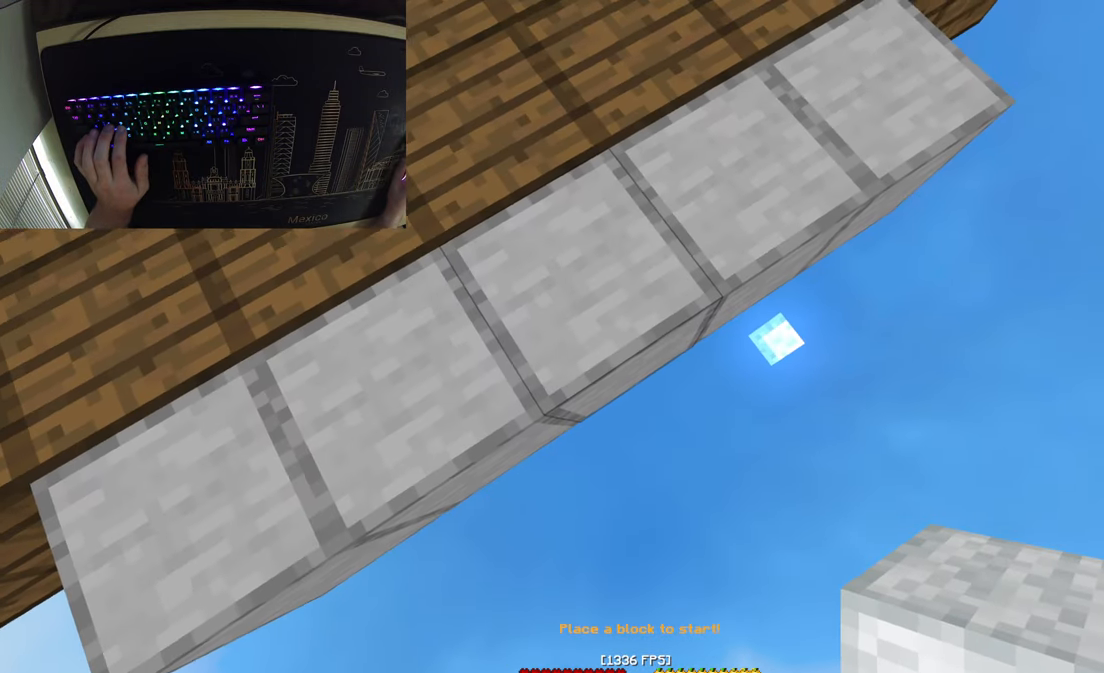
{"keys": ["d", "s"], "mouse": [], "events": []}
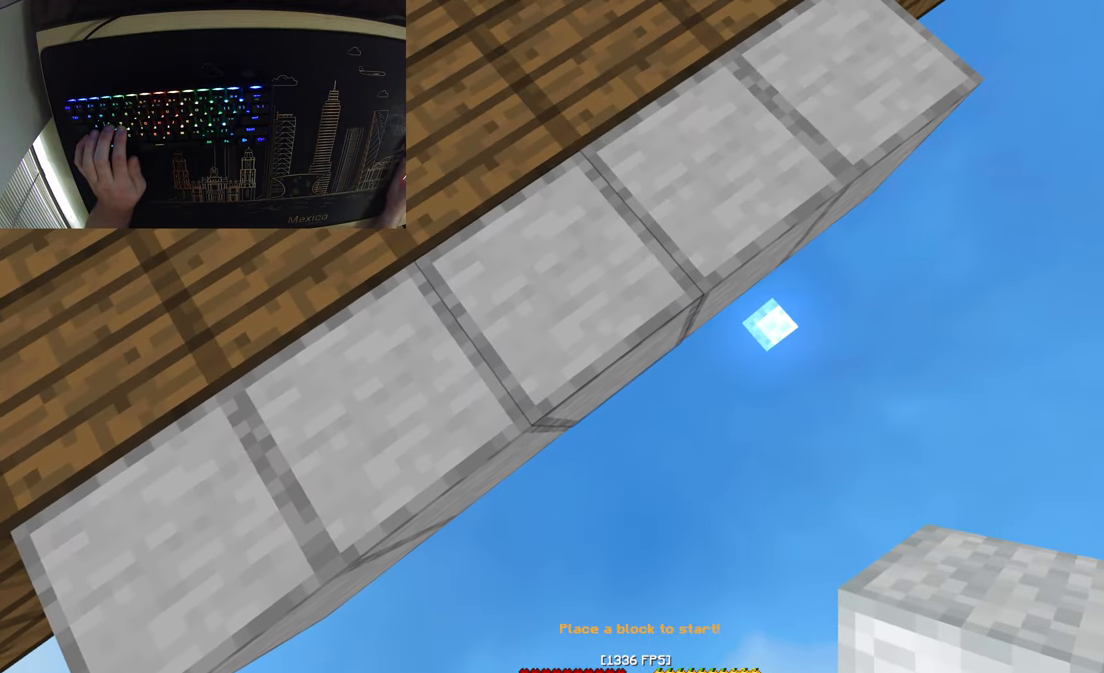
{"keys": ["d", "s"], "mouse": ["right"], "events": [[83, "mouse_right", "down"], [183, "mouse_right", "up"], [450, "mouse_right", "down"]]}
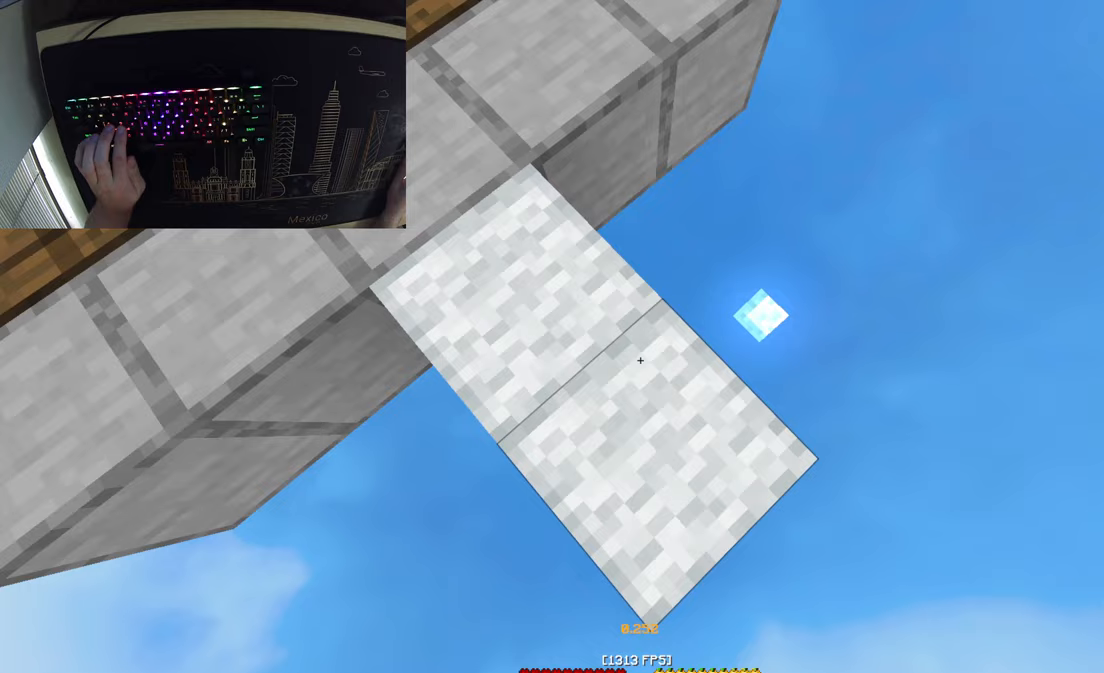
{"keys": ["d", "s"], "mouse": [], "events": [[50, "mouse_right", "up"], [400, "mouse_right", "down"], [500, "mouse_right", "up"]]}
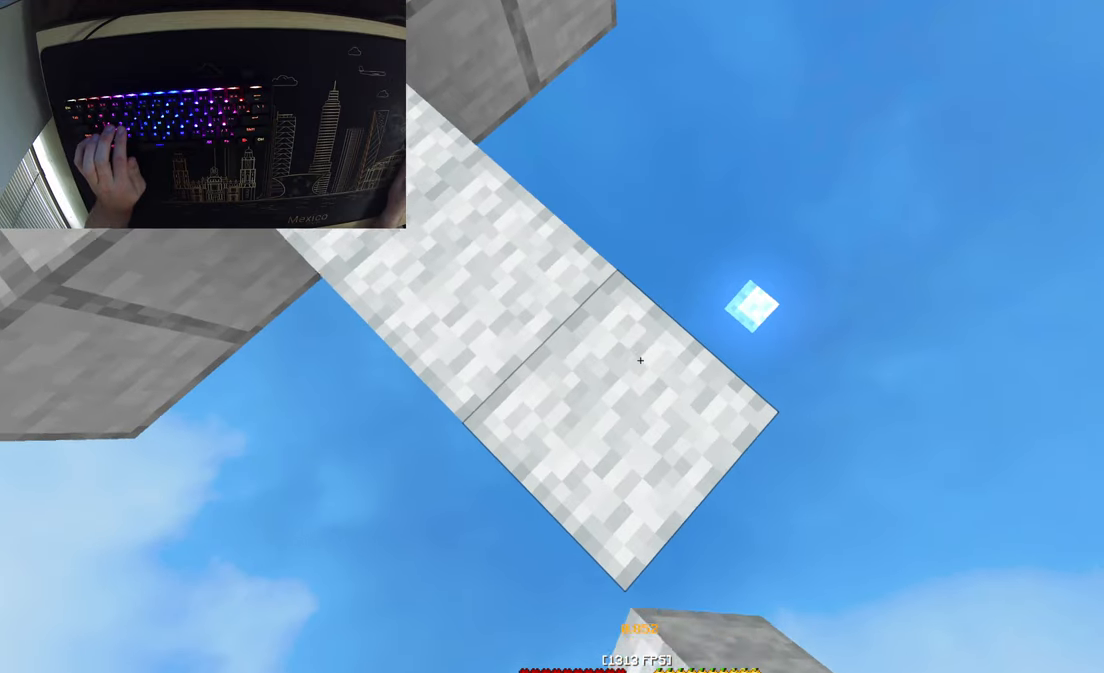
{"keys": ["s"], "mouse": [], "events": [[150, "d", "up"]]}
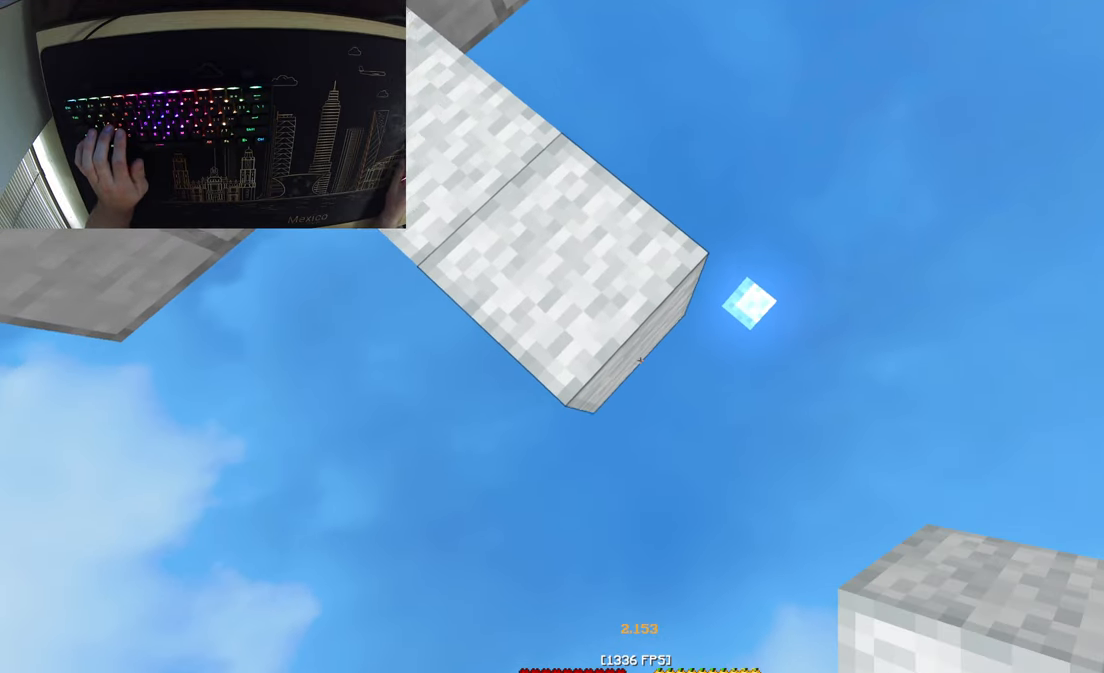
{"keys": [], "mouse": [], "events": [[283, "s", "up"]]}
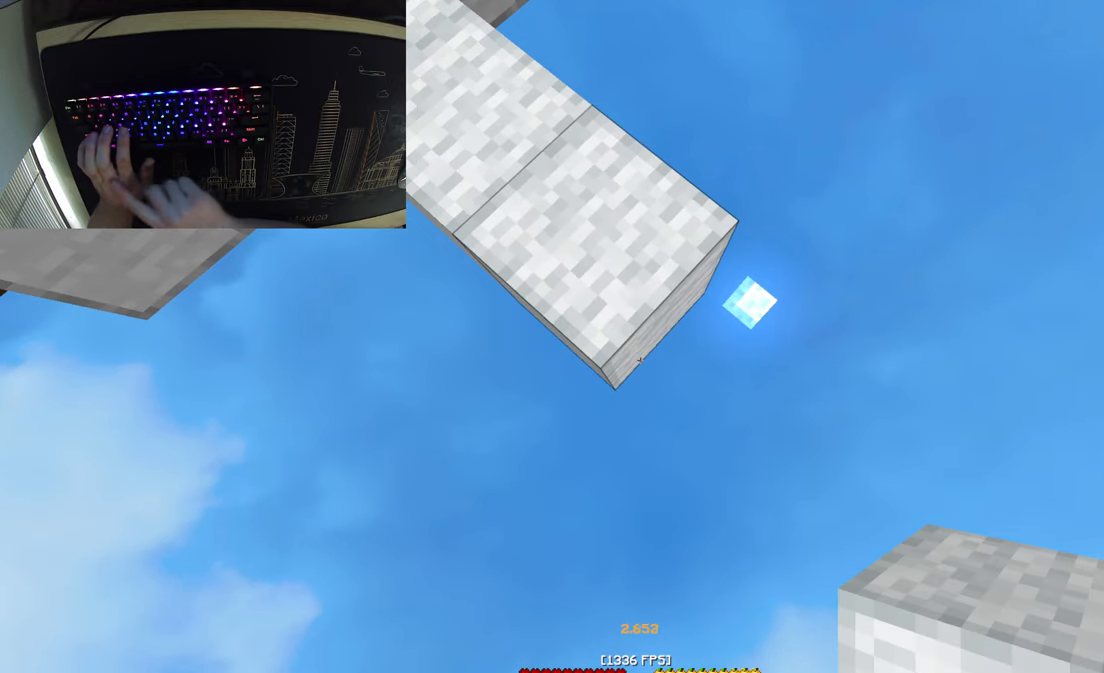
{"keys": [], "mouse": [], "events": []}
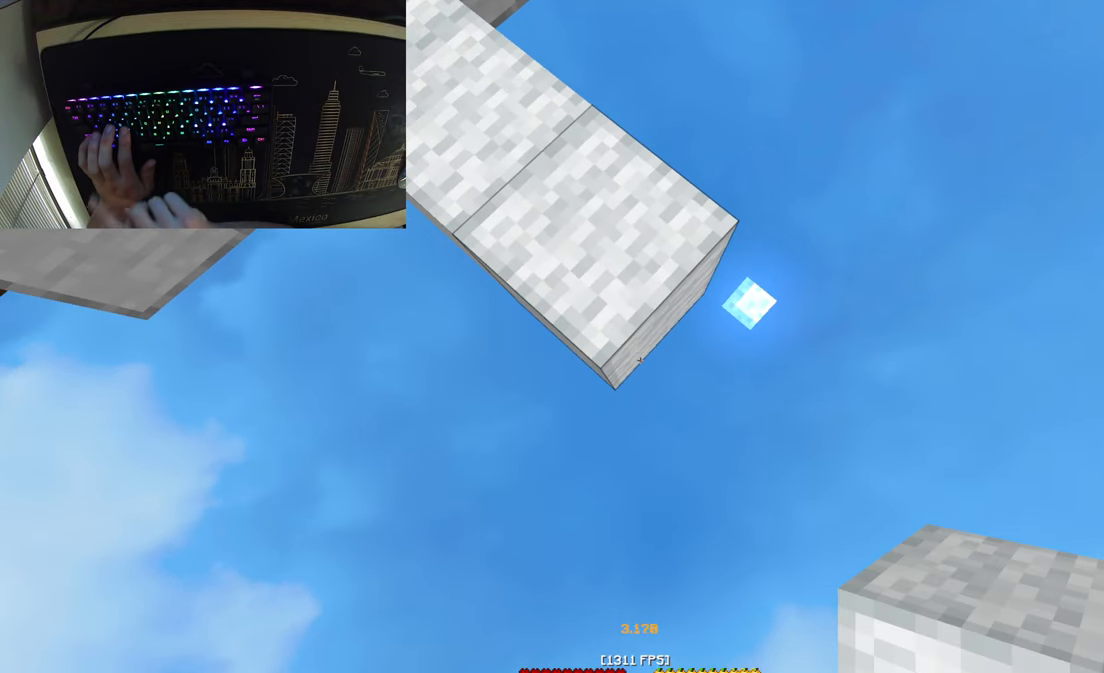
{"keys": [], "mouse": [], "events": []}
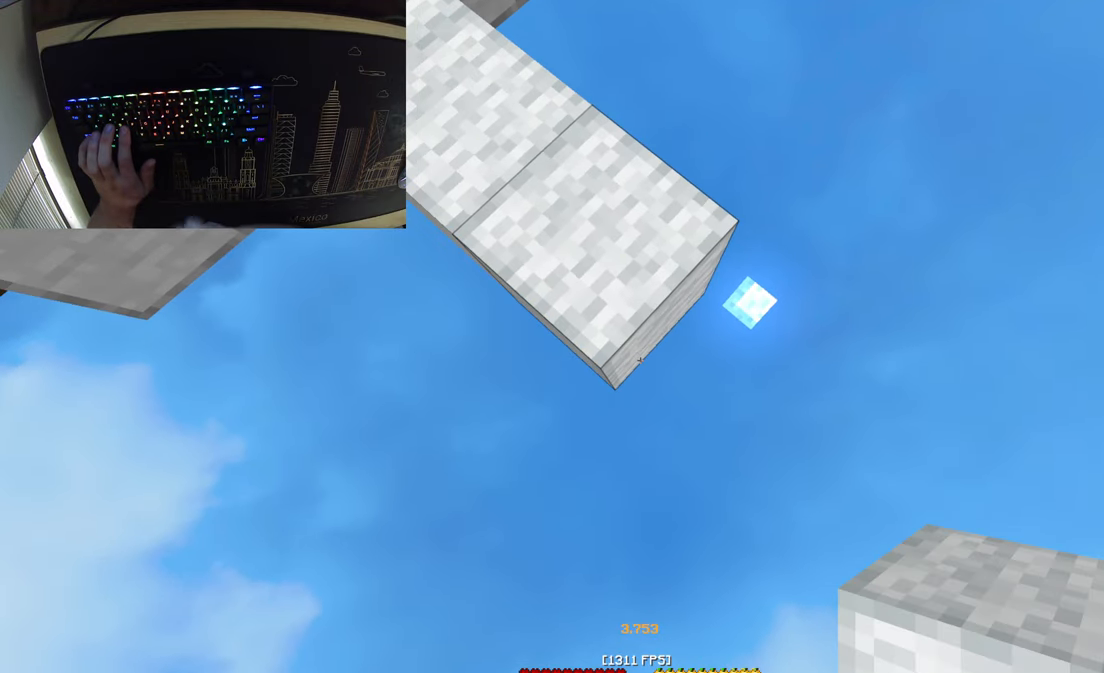
{"keys": [], "mouse": [], "events": []}
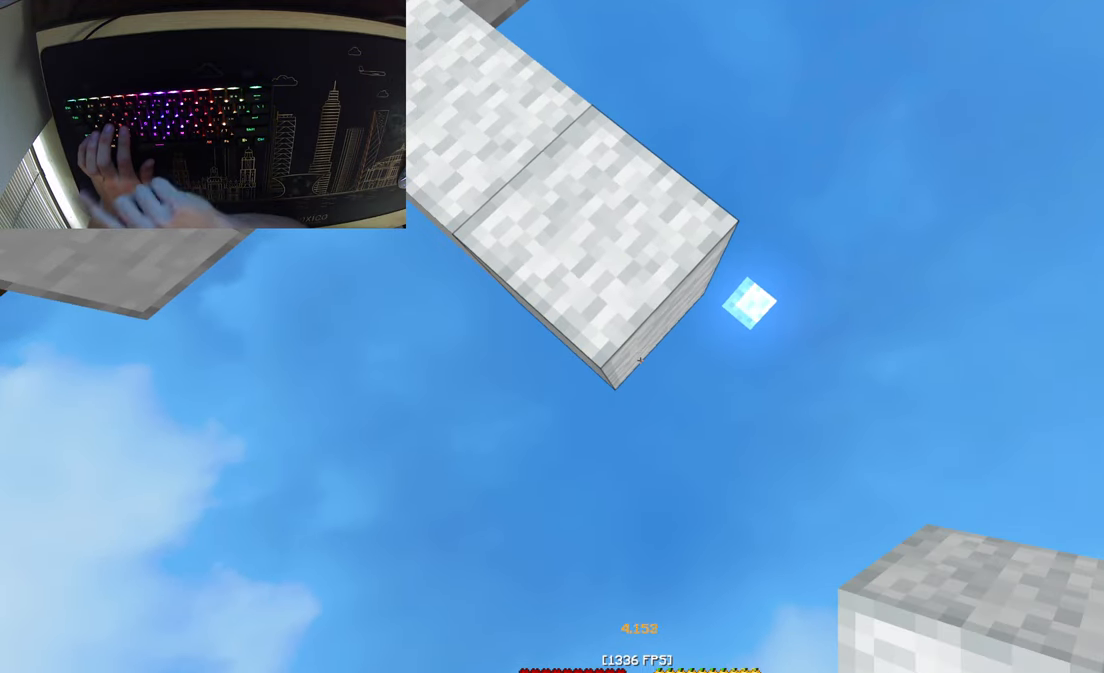
{"keys": [], "mouse": [], "events": []}
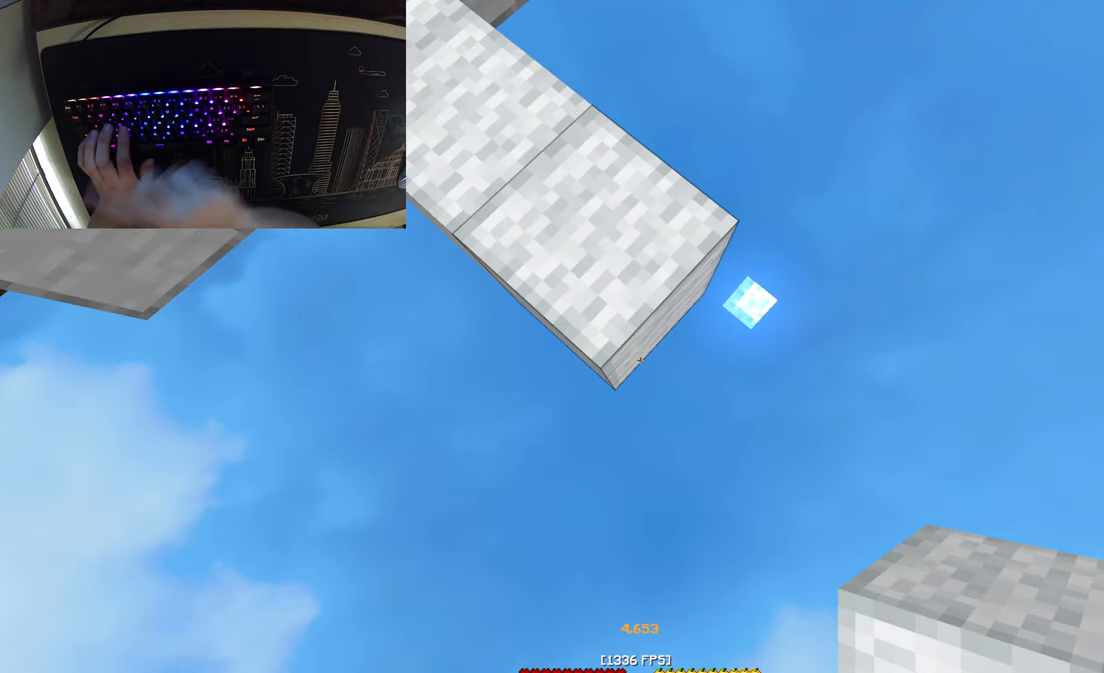
{"keys": ["a", "s"], "mouse": [], "events": [[283, "a", "down"], [283, "s", "down"]]}
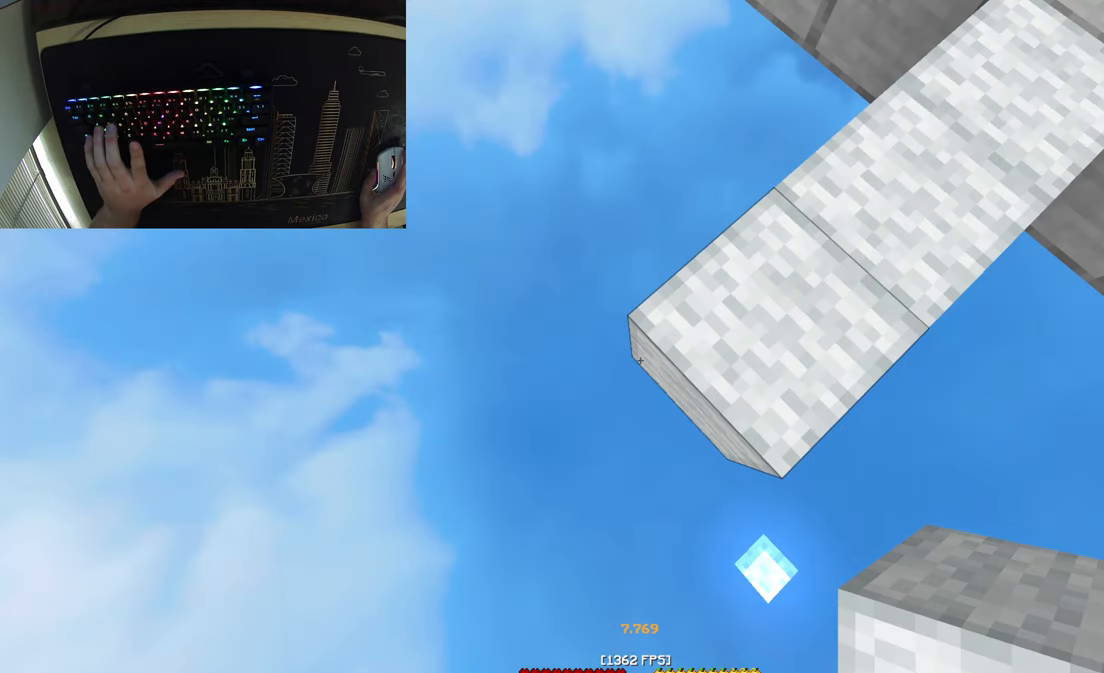
{"keys": ["a", "d", "s"], "mouse": [], "events": [[433, "d", "down"]]}
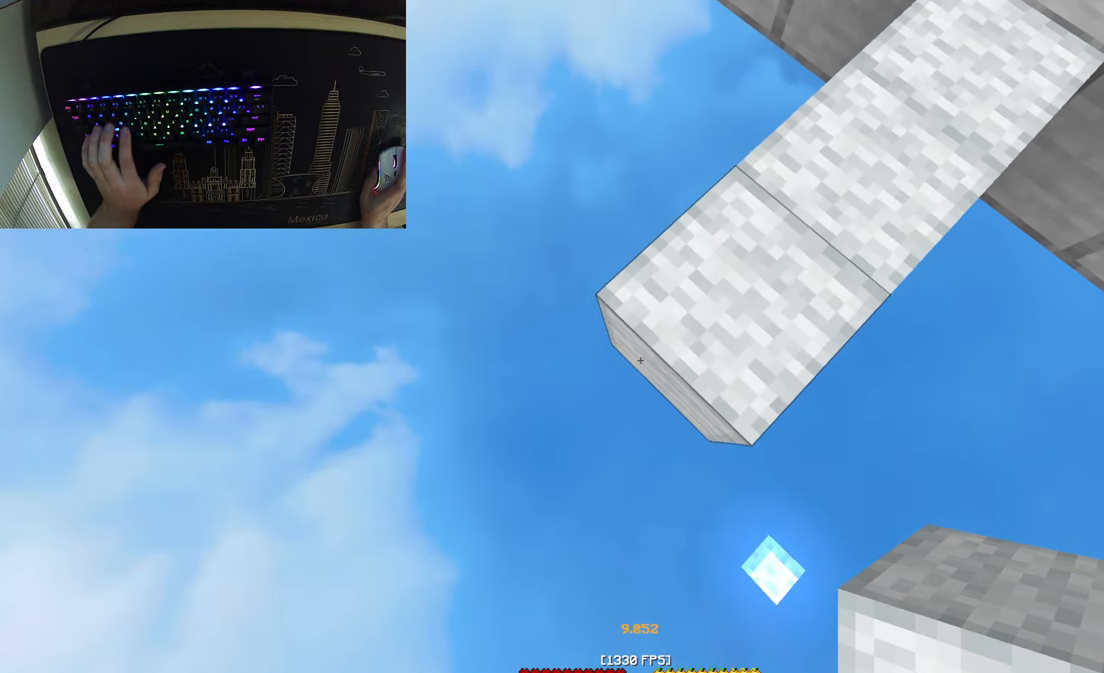
{"keys": ["a", "s"], "mouse": [], "events": [[50, "d", "up"]]}
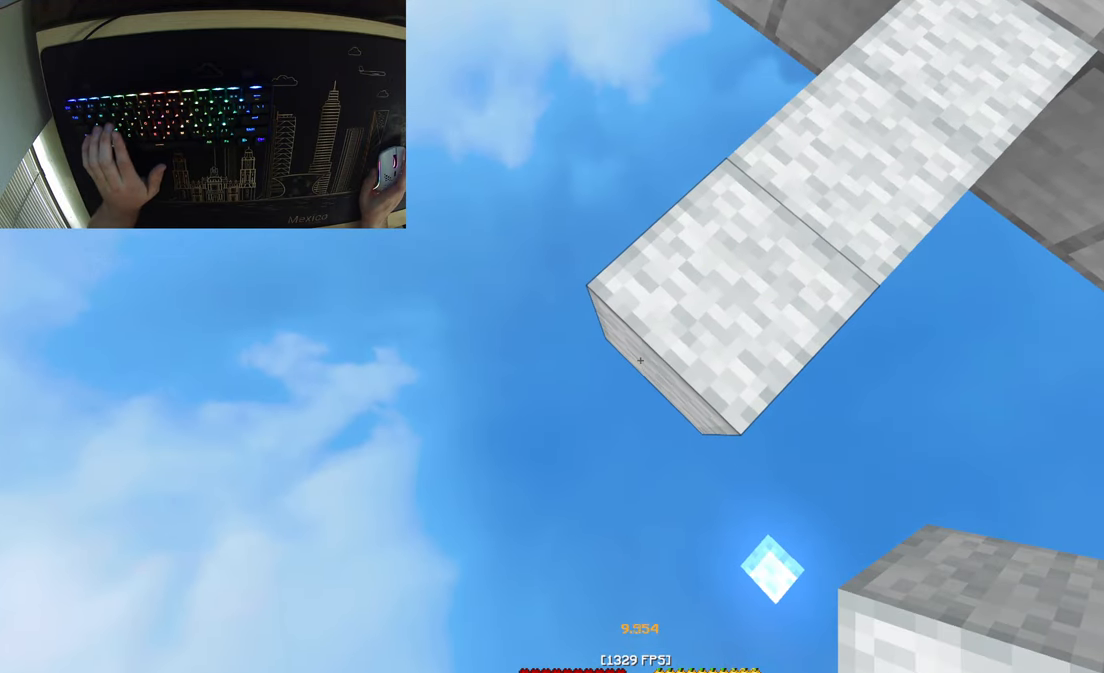
{"keys": ["a", "s"], "mouse": [], "events": []}
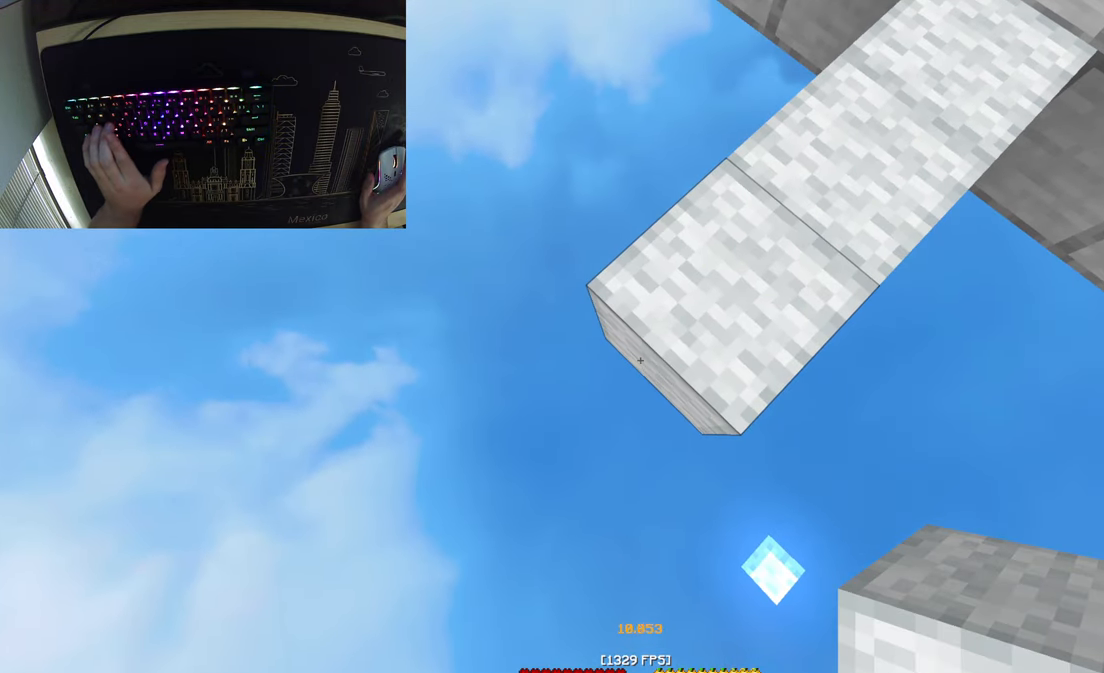
{"keys": ["a", "s"], "mouse": [], "events": []}
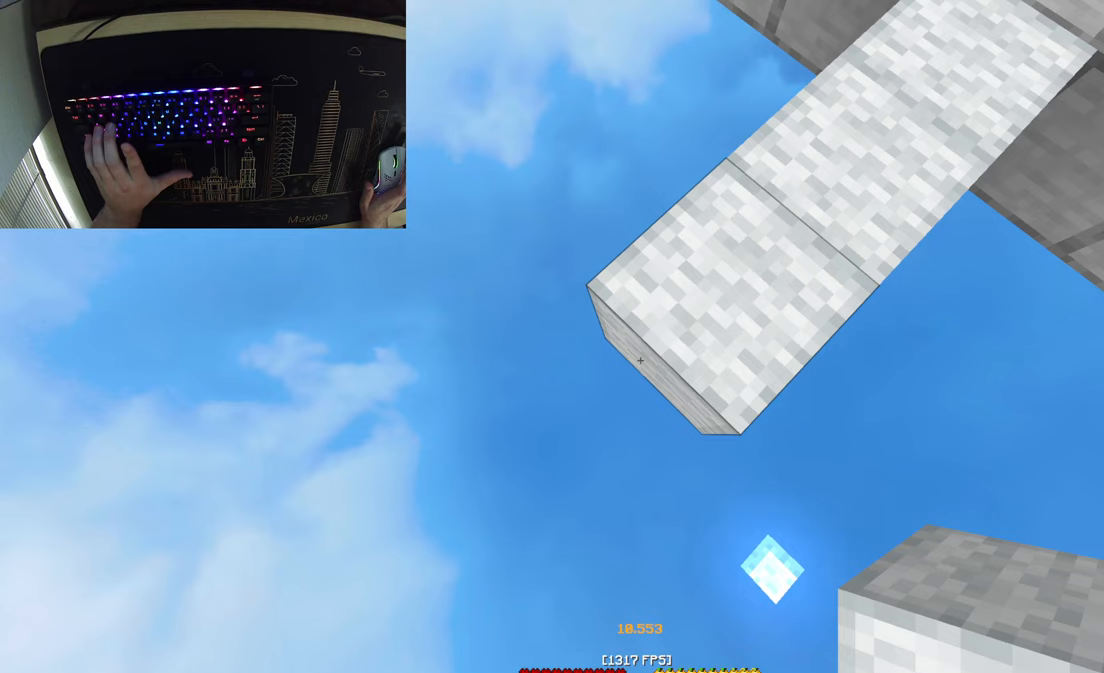
{"keys": ["a", "s"], "mouse": [], "events": []}
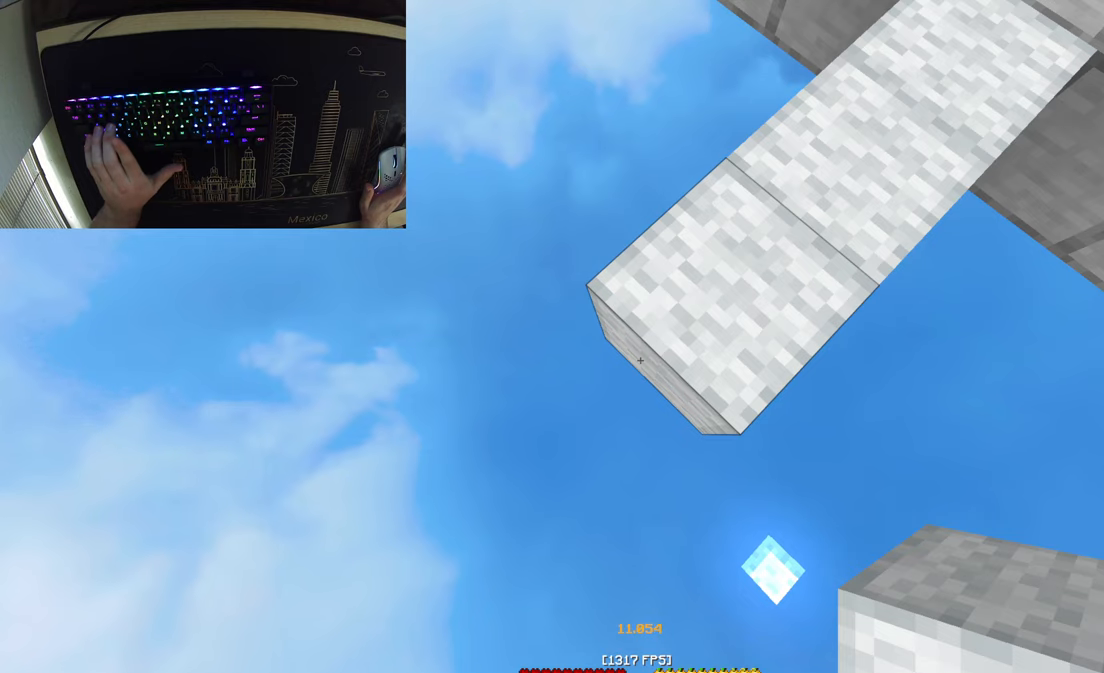
{"keys": ["a", "s"], "mouse": [], "events": []}
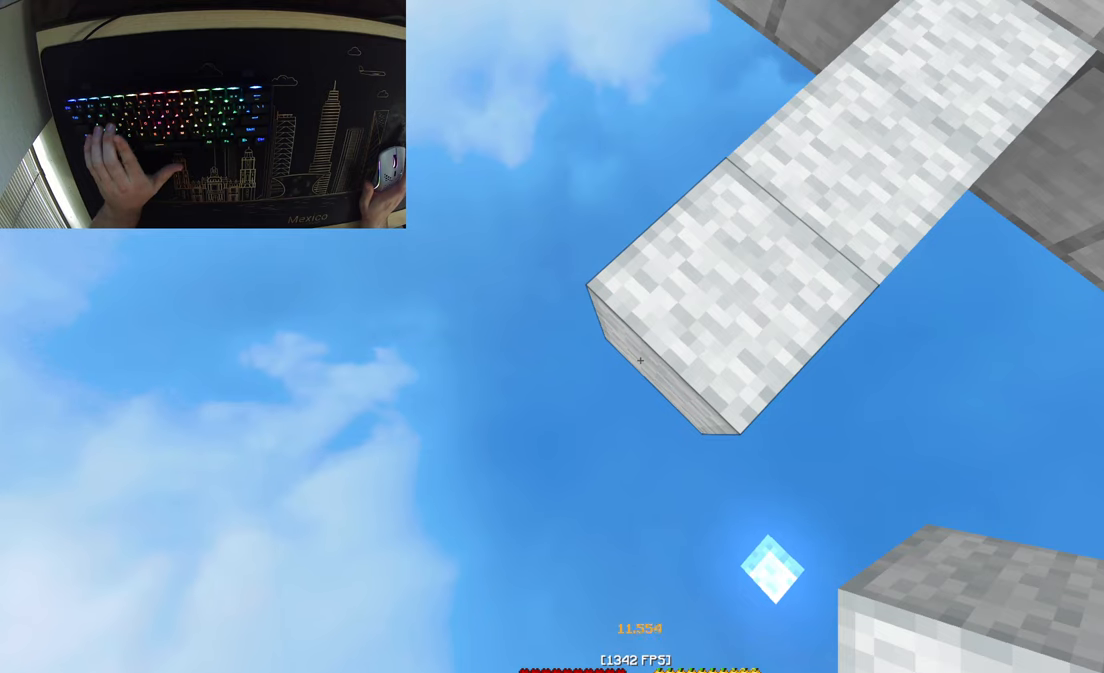
{"keys": ["a", "s"], "mouse": [], "events": []}
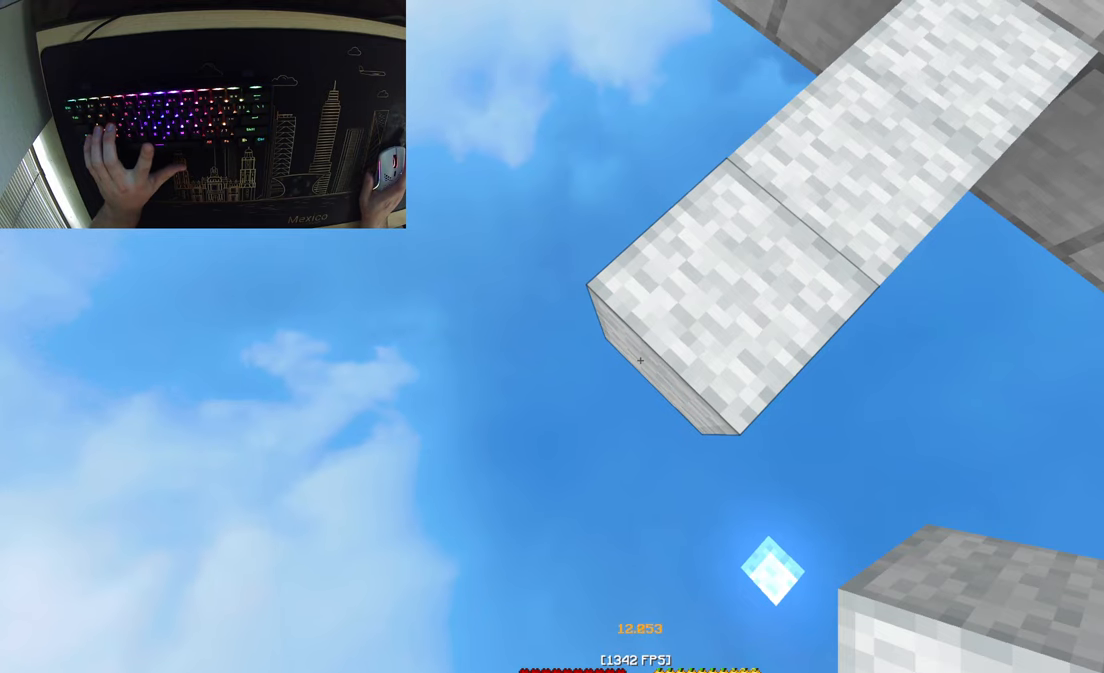
{"keys": ["a", "s"], "mouse": ["right"], "events": [[483, "mouse_right", "down"]]}
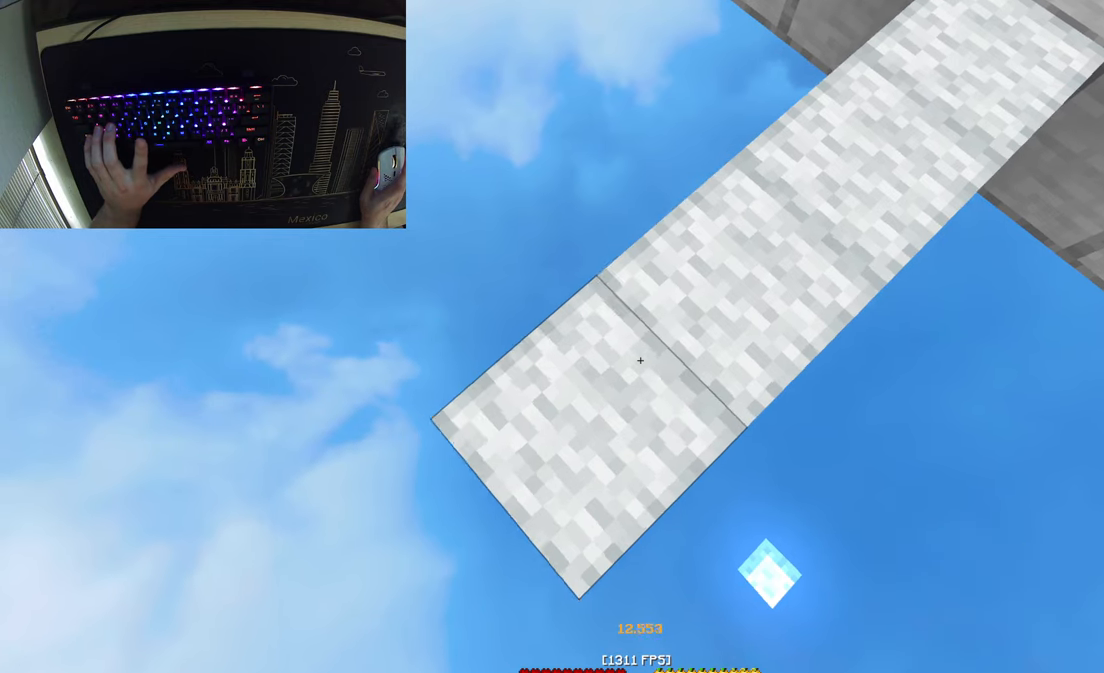
{"keys": ["a", "s"], "mouse": ["right"], "events": [[83, "mouse_right", "up"], [450, "mouse_right", "down"]]}
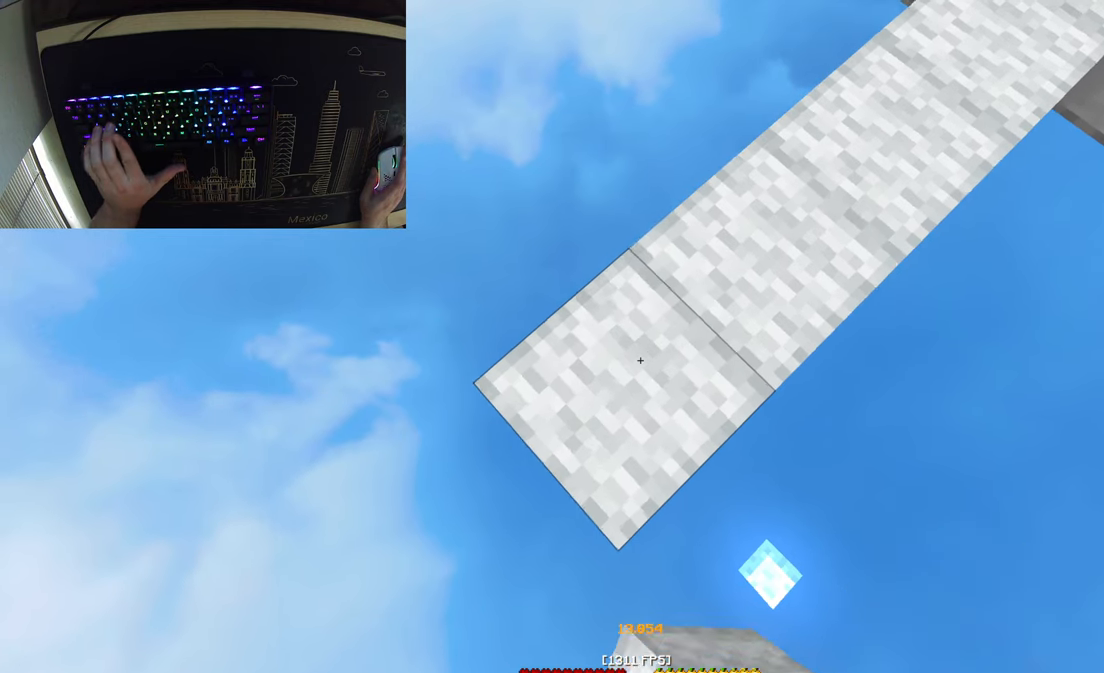
{"keys": ["a", "s"], "mouse": [], "events": [[50, "mouse_right", "up"], [300, "mouse_right", "down"], [433, "mouse_right", "up"]]}
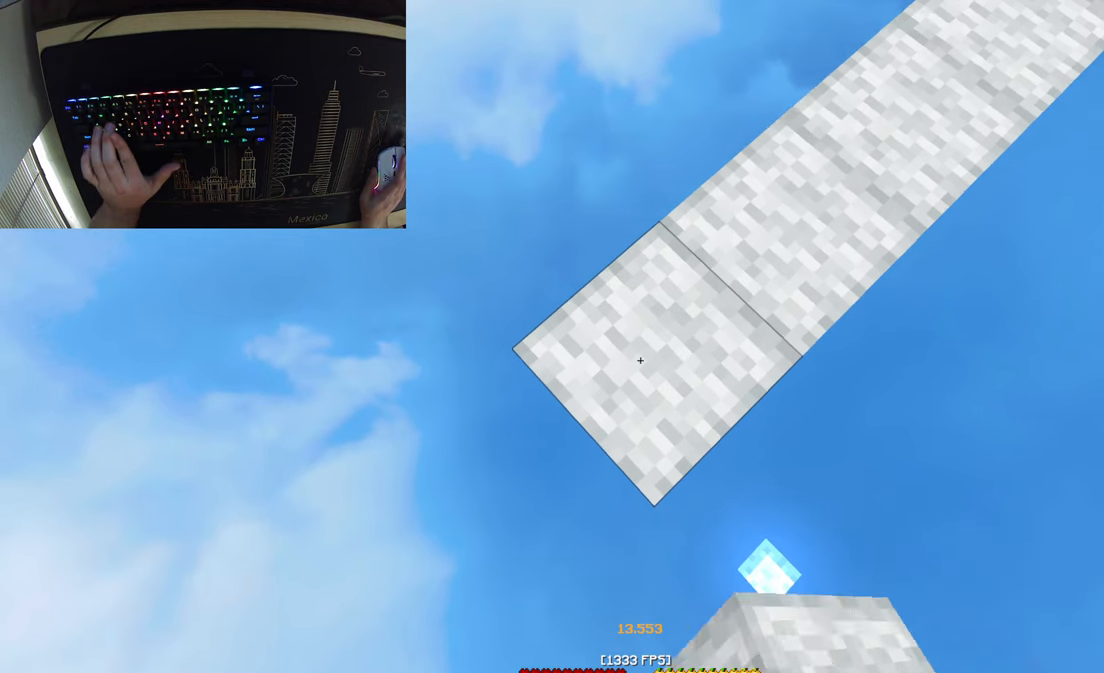
{"keys": ["a", "s"], "mouse": [], "events": [[167, "mouse_right", "down"], [367, "mouse_right", "up"]]}
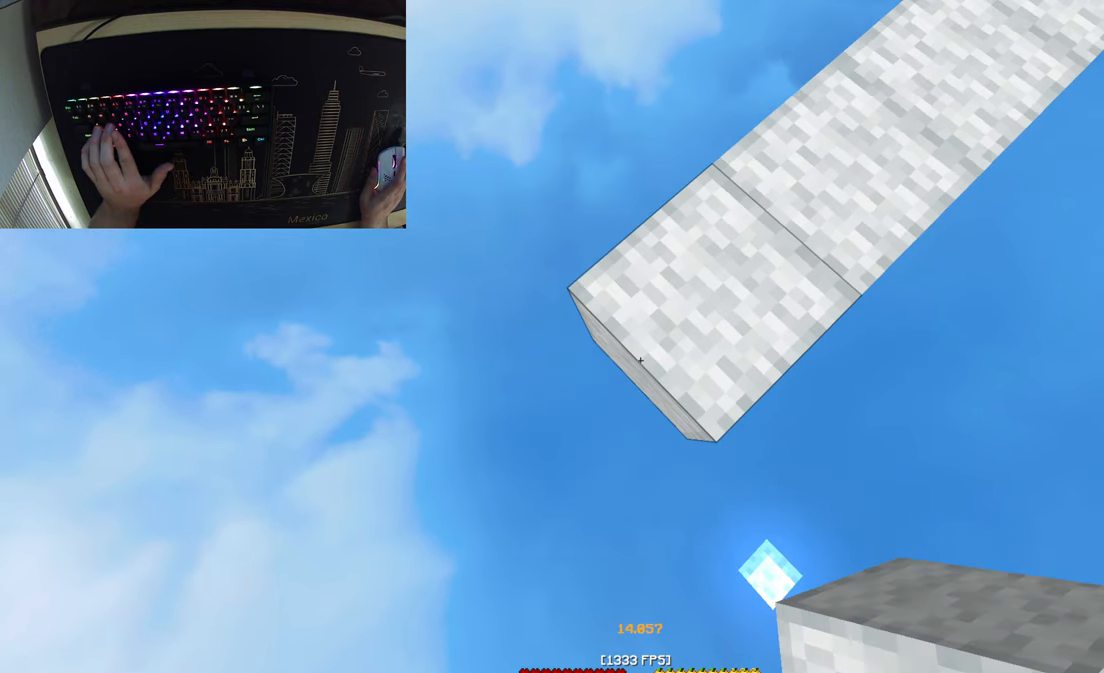
{"keys": ["a", "s"], "mouse": [], "events": [[67, "mouse_right", "down"], [217, "mouse_right", "up"]]}